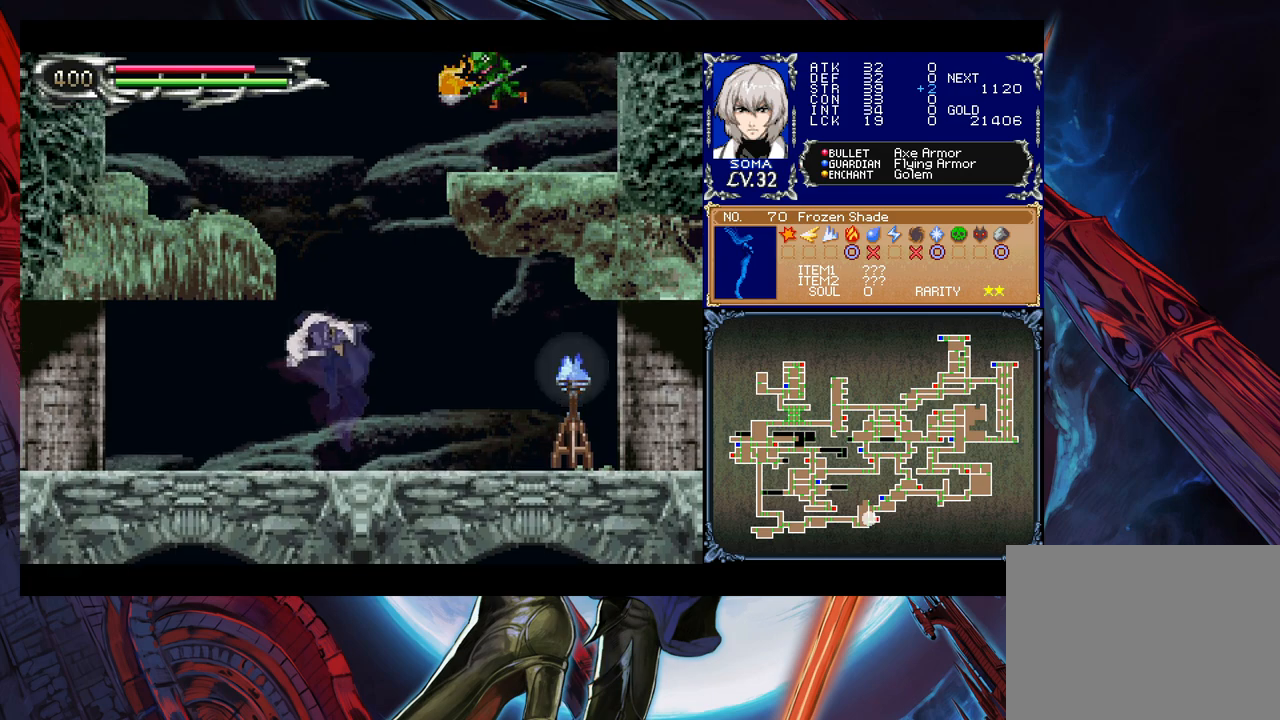
Gameplay with a controller (Xbox layout); each line is a JSON object with the inputs held at the frame after it. "events" lists button and stick changes between this image and that frame as [ms after this image, input, new state], when the widget could be followed in between. Not read: L2 L3 R2 R3 right_stick.
{"buttons": [], "left_stick": "right", "events": [[183, "left_stick", "center"], [233, "B", "up"], [383, "left_stick", "right"]]}
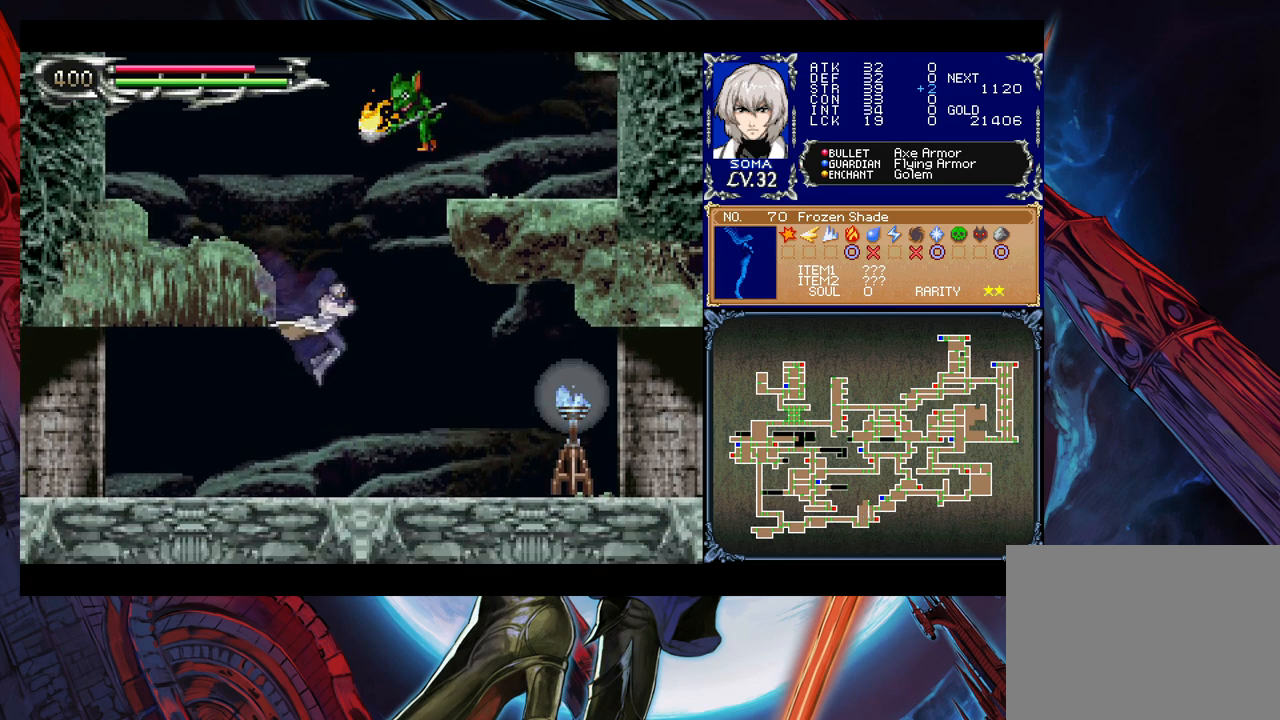
{"buttons": ["B"], "left_stick": "right", "events": [[33, "left_stick", "center"], [283, "B", "down"], [433, "left_stick", "right"]]}
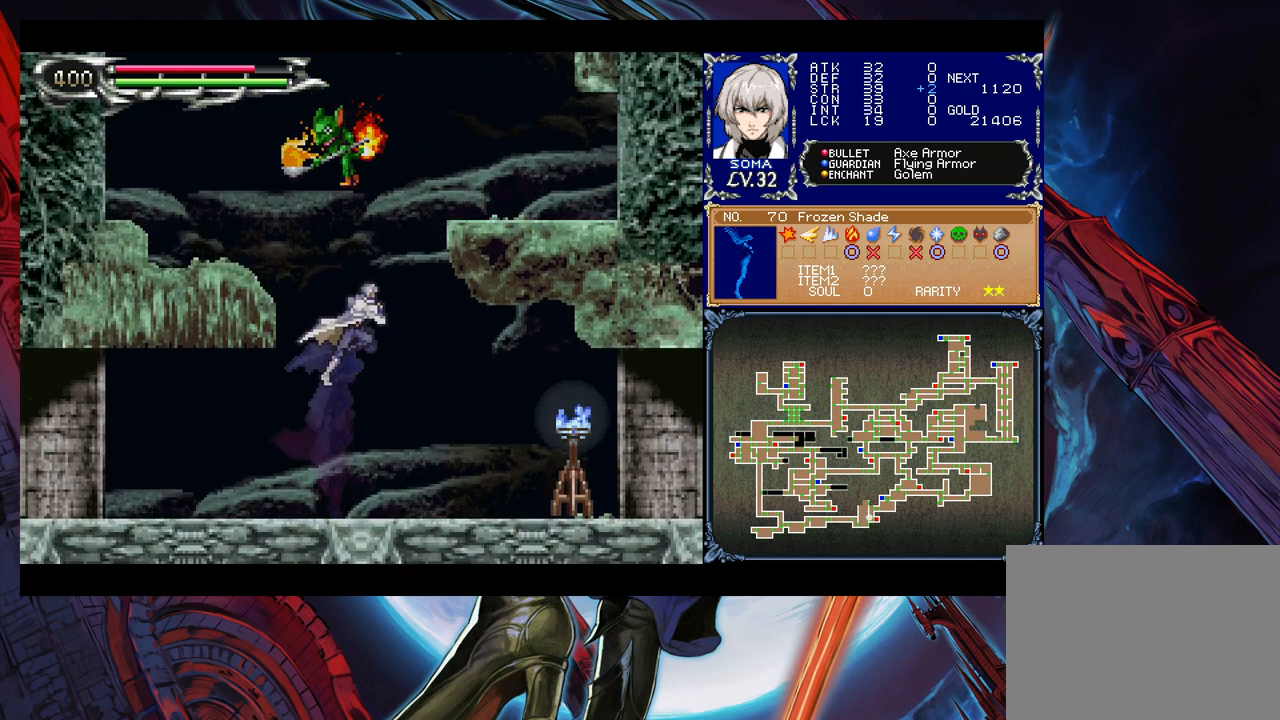
{"buttons": ["A", "B"], "left_stick": "left", "events": [[117, "B", "up"], [217, "B", "down"], [233, "left_stick", "left"], [333, "A", "down"]]}
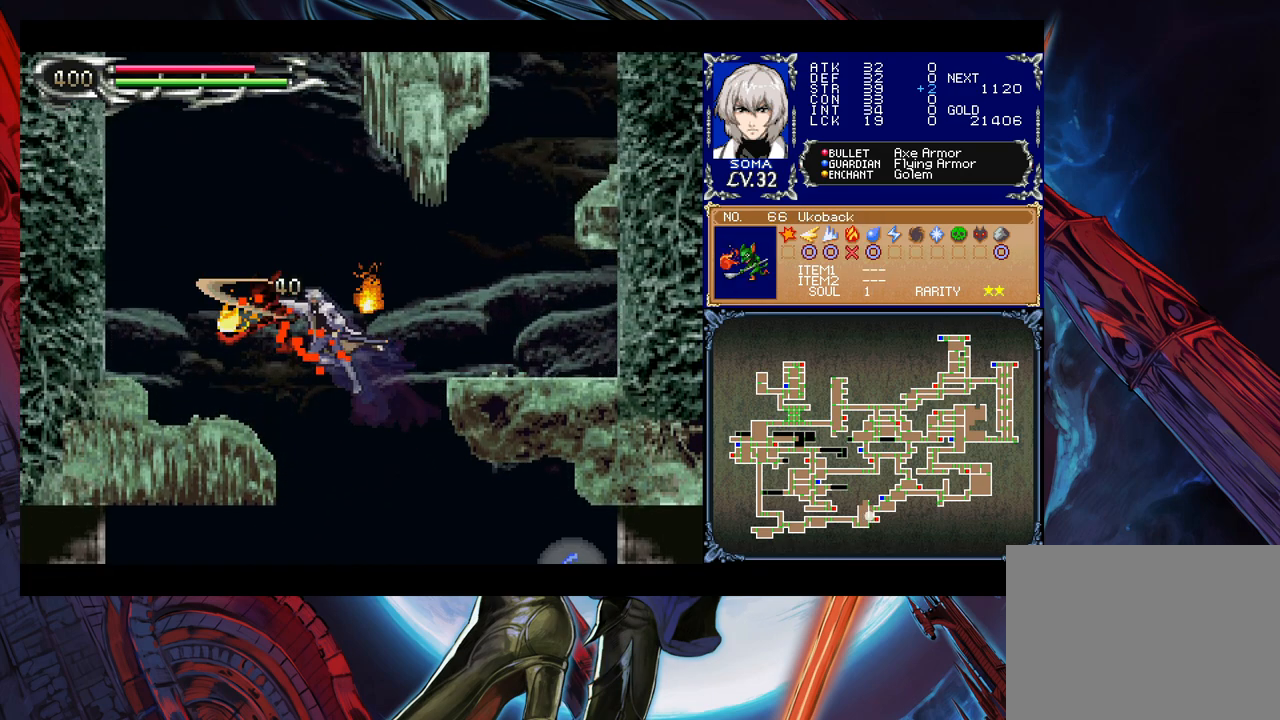
{"buttons": [], "left_stick": "center", "events": [[133, "A", "up"], [217, "B", "up"], [267, "left_stick", "center"]]}
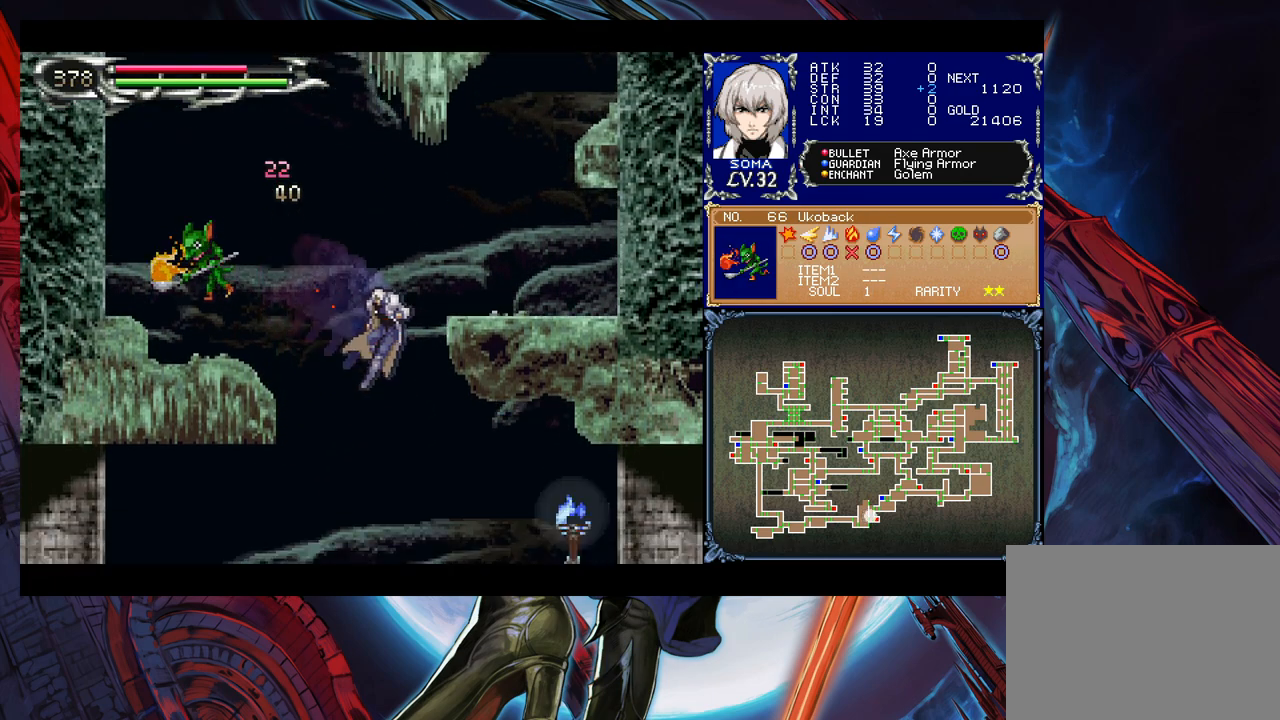
{"buttons": ["B"], "left_stick": "left", "events": [[317, "left_stick", "left"], [383, "B", "down"]]}
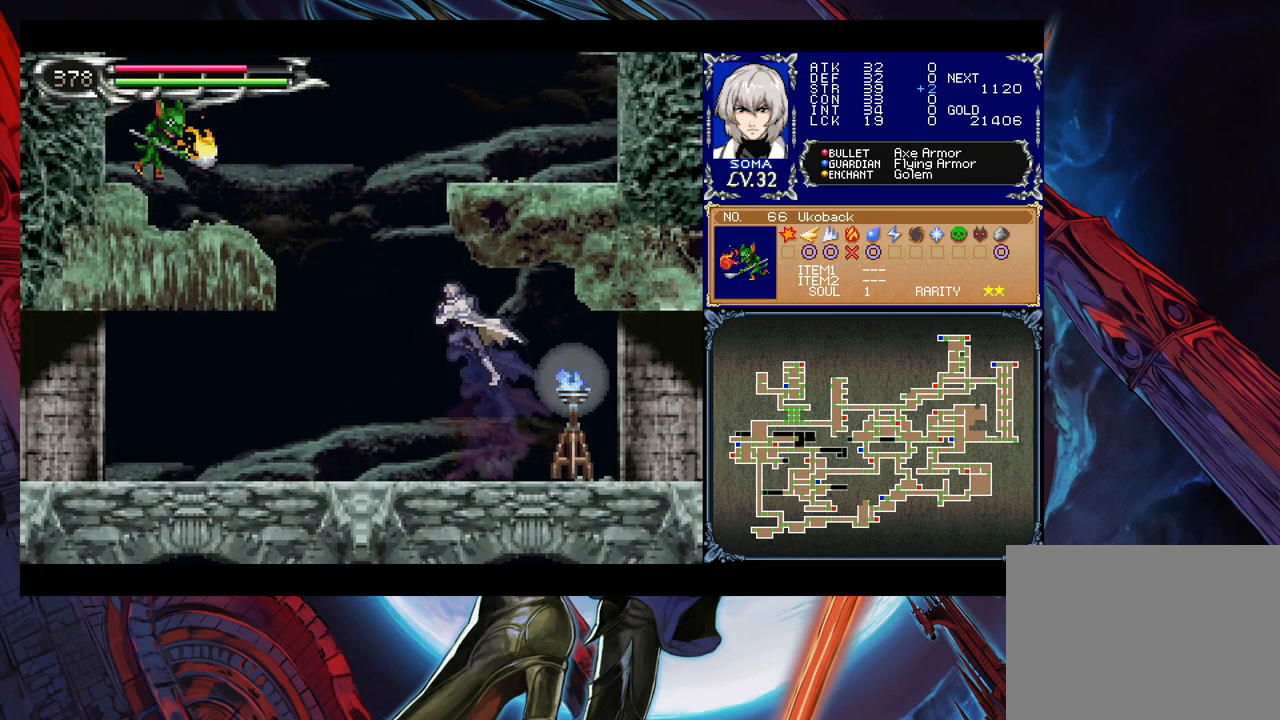
{"buttons": ["A", "B"], "left_stick": "center", "events": [[233, "B", "up"], [283, "B", "down"], [433, "left_stick", "center"], [483, "A", "down"]]}
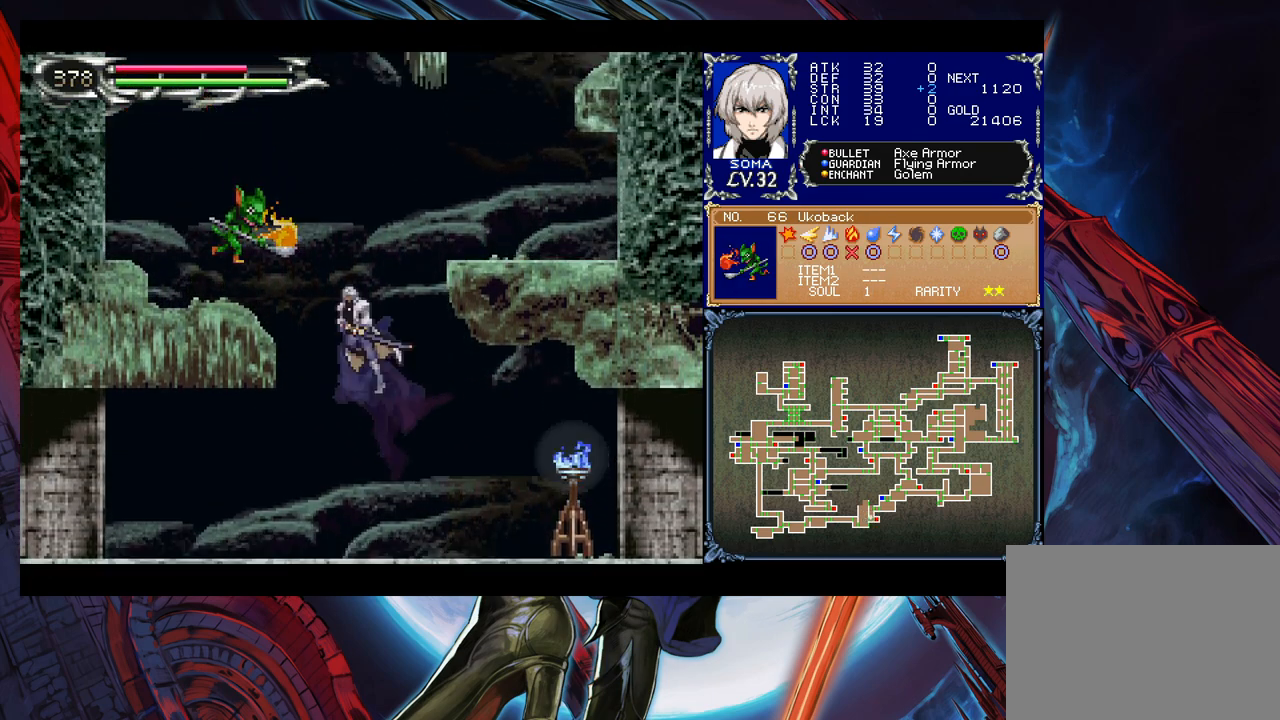
{"buttons": [], "left_stick": "center", "events": [[233, "A", "up"], [333, "B", "up"]]}
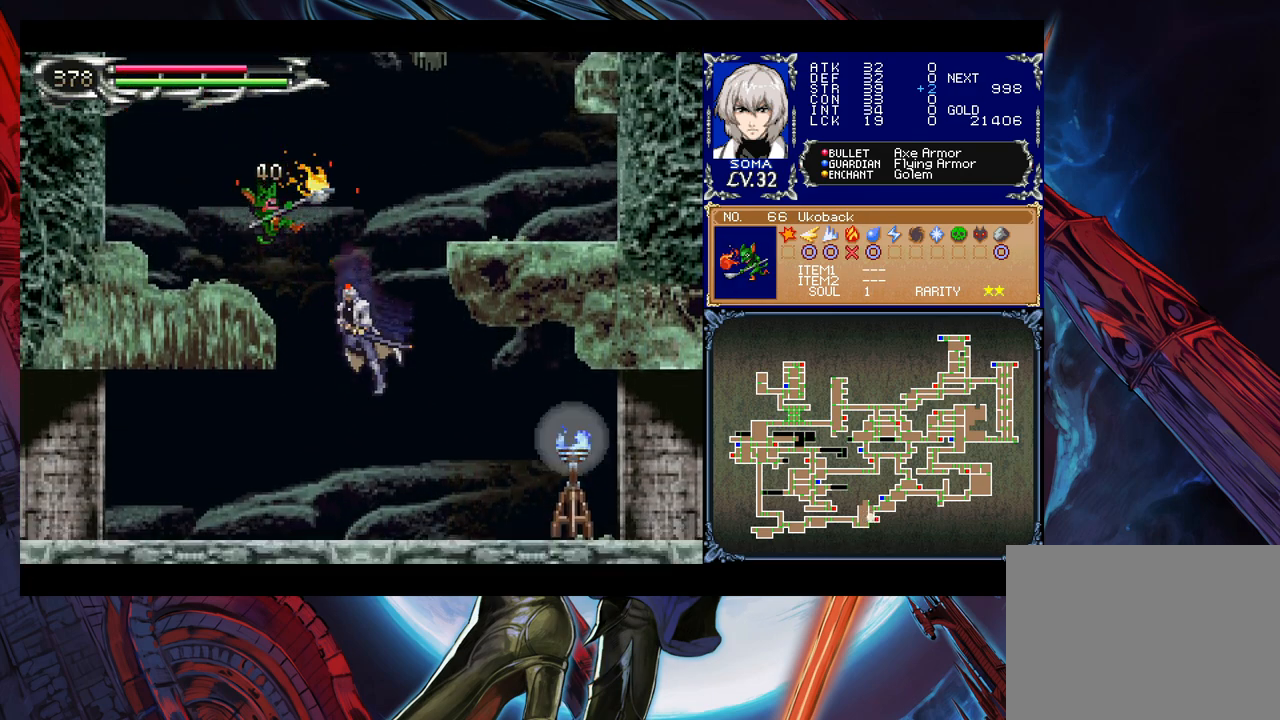
{"buttons": ["B"], "left_stick": "center", "events": [[367, "B", "down"]]}
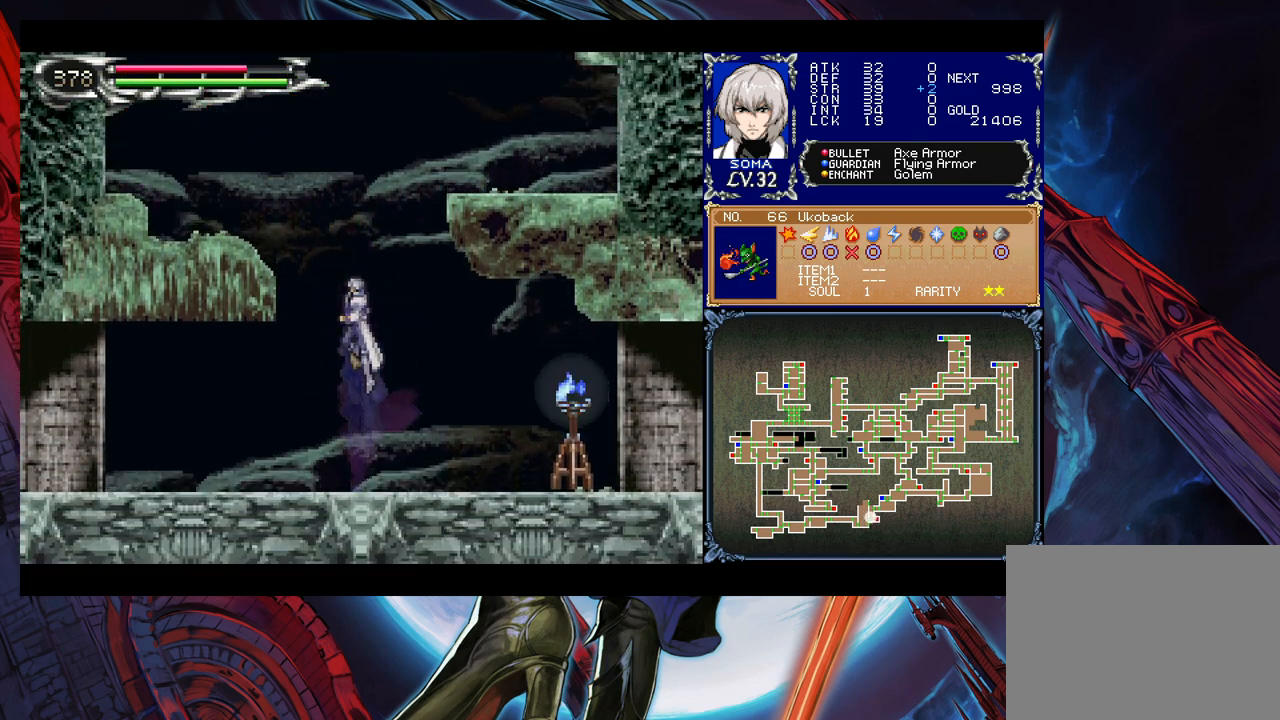
{"buttons": ["B"], "left_stick": "down-left", "events": [[33, "left_stick", "left"], [183, "B", "up"], [233, "B", "down"], [367, "left_stick", "down-left"], [433, "B", "up"], [483, "B", "down"]]}
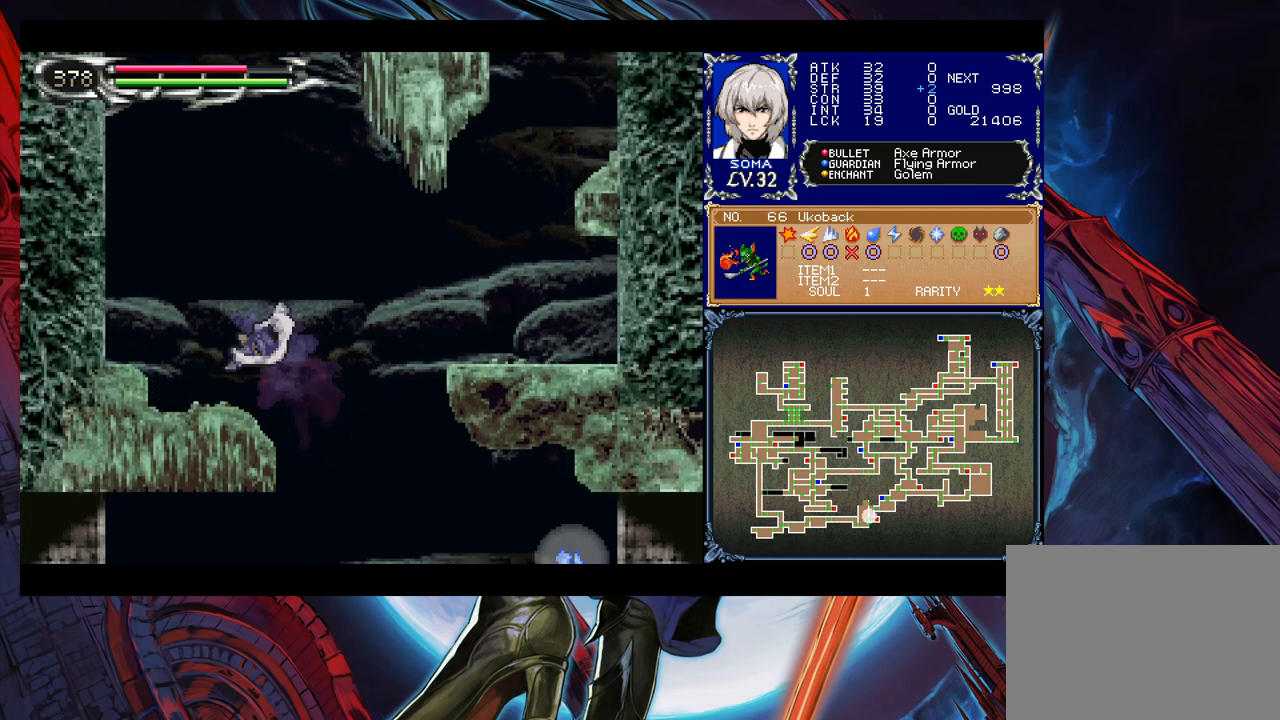
{"buttons": [], "left_stick": "right", "events": [[67, "B", "up"], [83, "left_stick", "center"], [133, "Y", "down"], [183, "B", "down"], [183, "left_stick", "right"], [217, "Y", "up"], [283, "B", "up"]]}
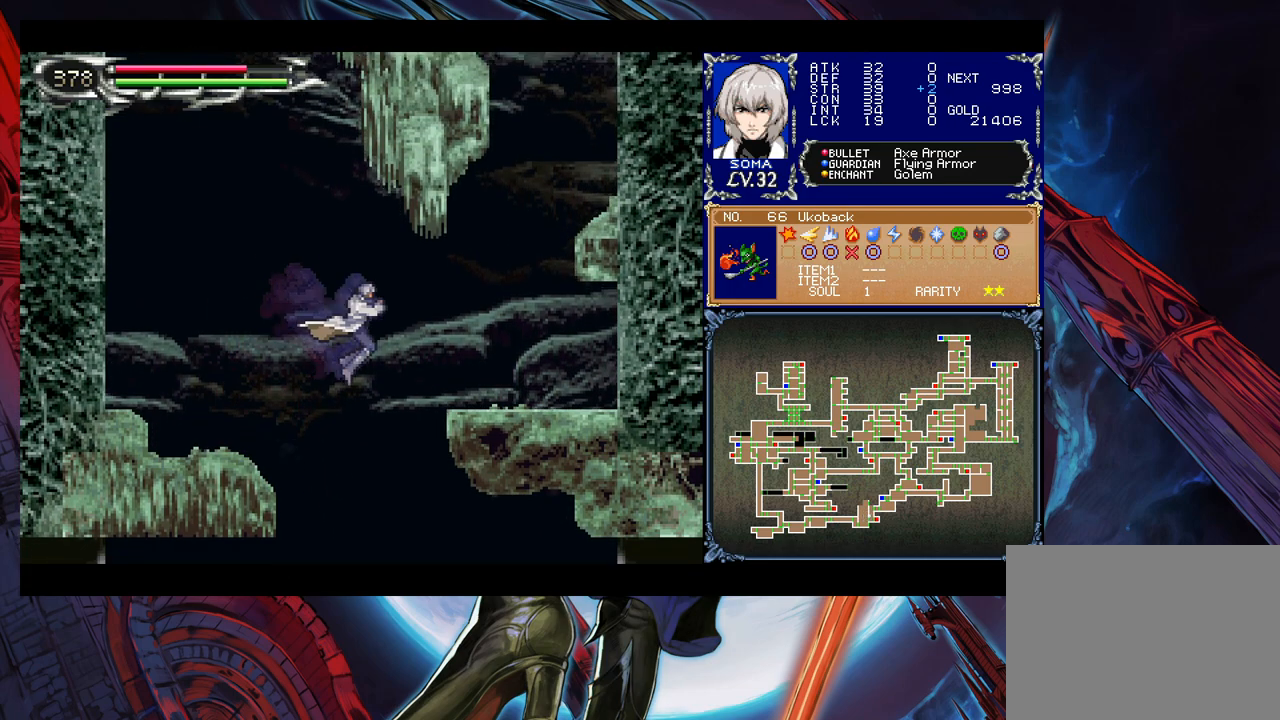
{"buttons": [], "left_stick": "right", "events": [[133, "B", "down"], [233, "B", "up"]]}
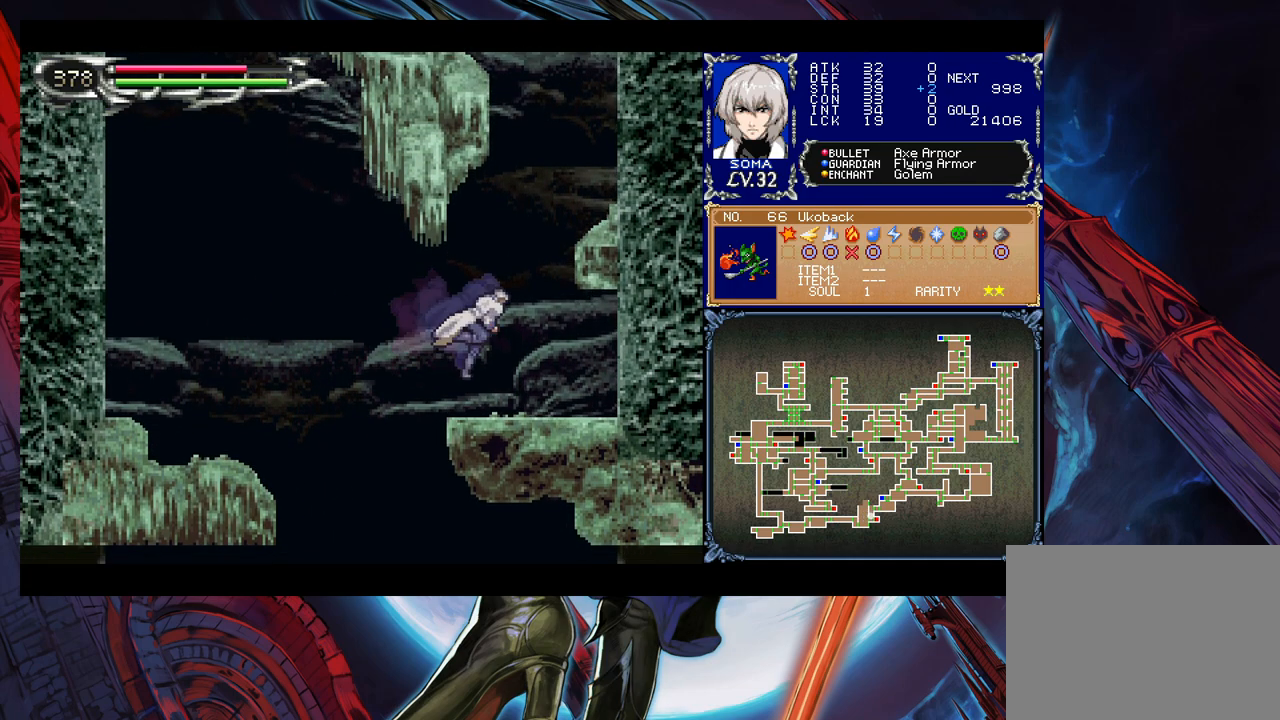
{"buttons": [], "left_stick": "right", "events": [[117, "B", "down"], [333, "B", "up"], [383, "B", "down"], [483, "B", "up"]]}
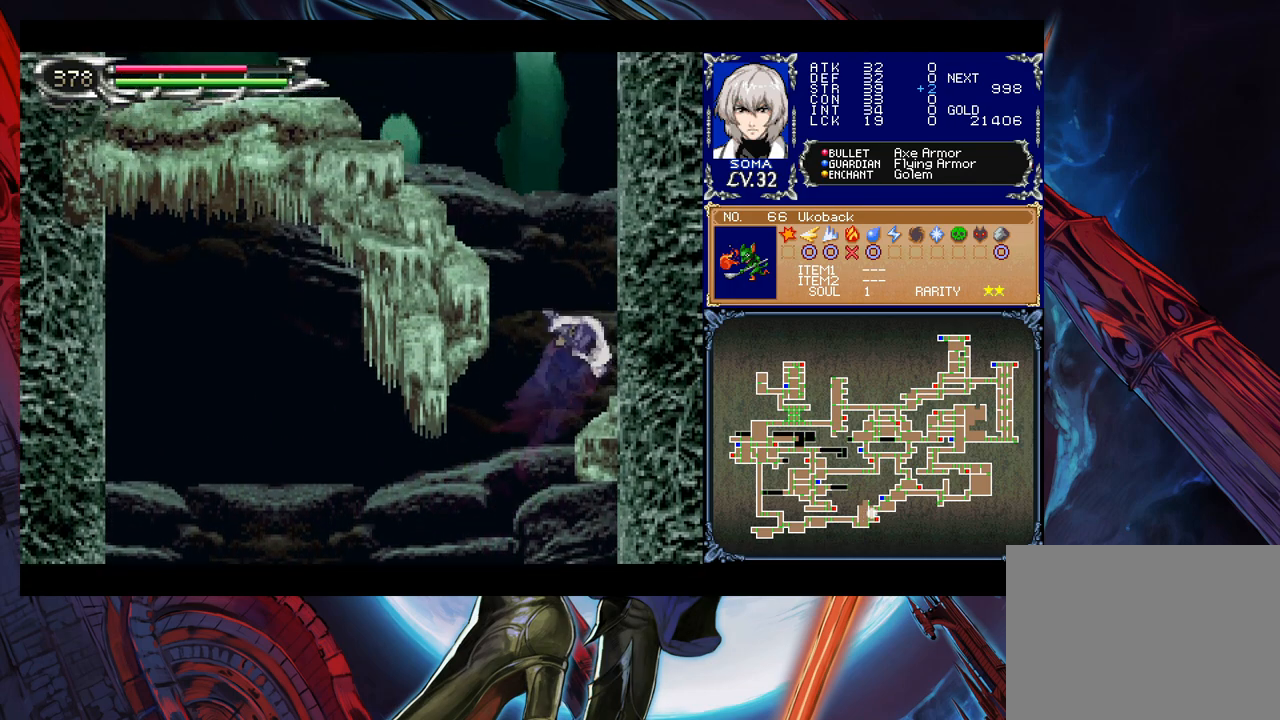
{"buttons": [], "left_stick": "left", "events": [[183, "left_stick", "center"], [233, "B", "down"], [233, "left_stick", "left"], [467, "B", "up"]]}
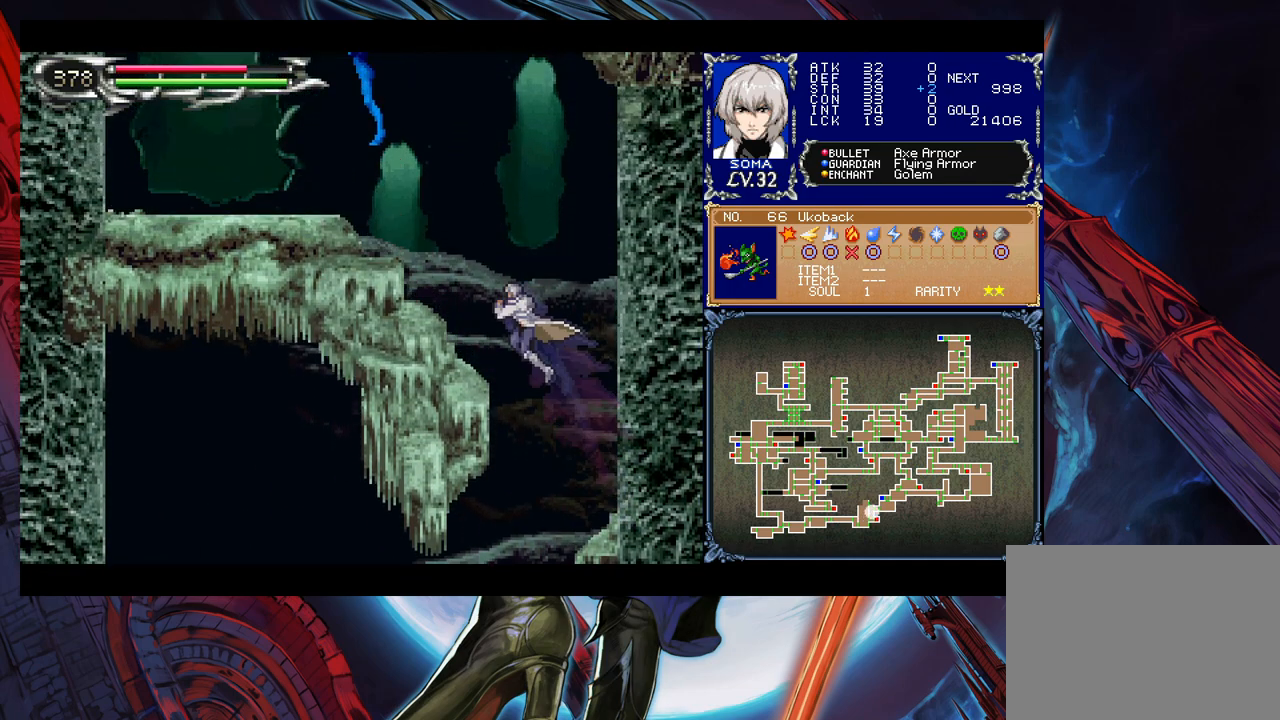
{"buttons": [], "left_stick": "center", "events": [[17, "B", "down"], [283, "B", "up"], [433, "left_stick", "center"]]}
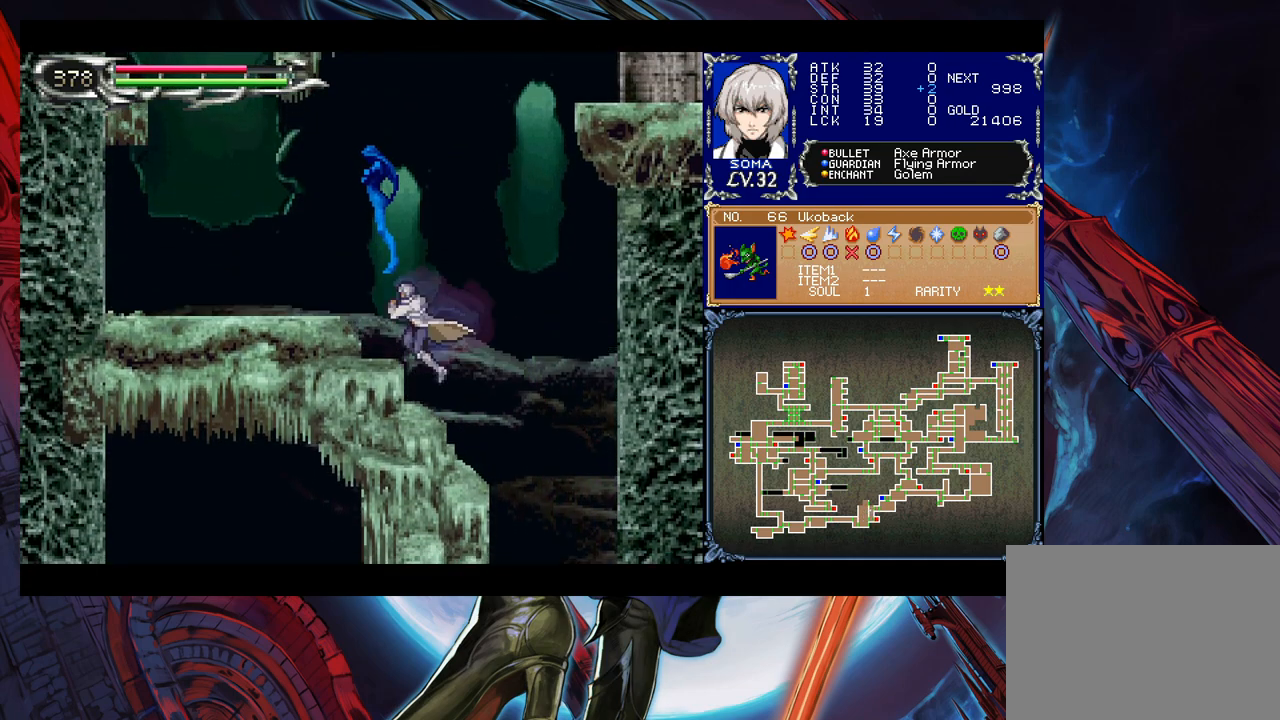
{"buttons": ["A", "B"], "left_stick": "right", "events": [[183, "B", "down"], [267, "A", "down"], [283, "left_stick", "right"]]}
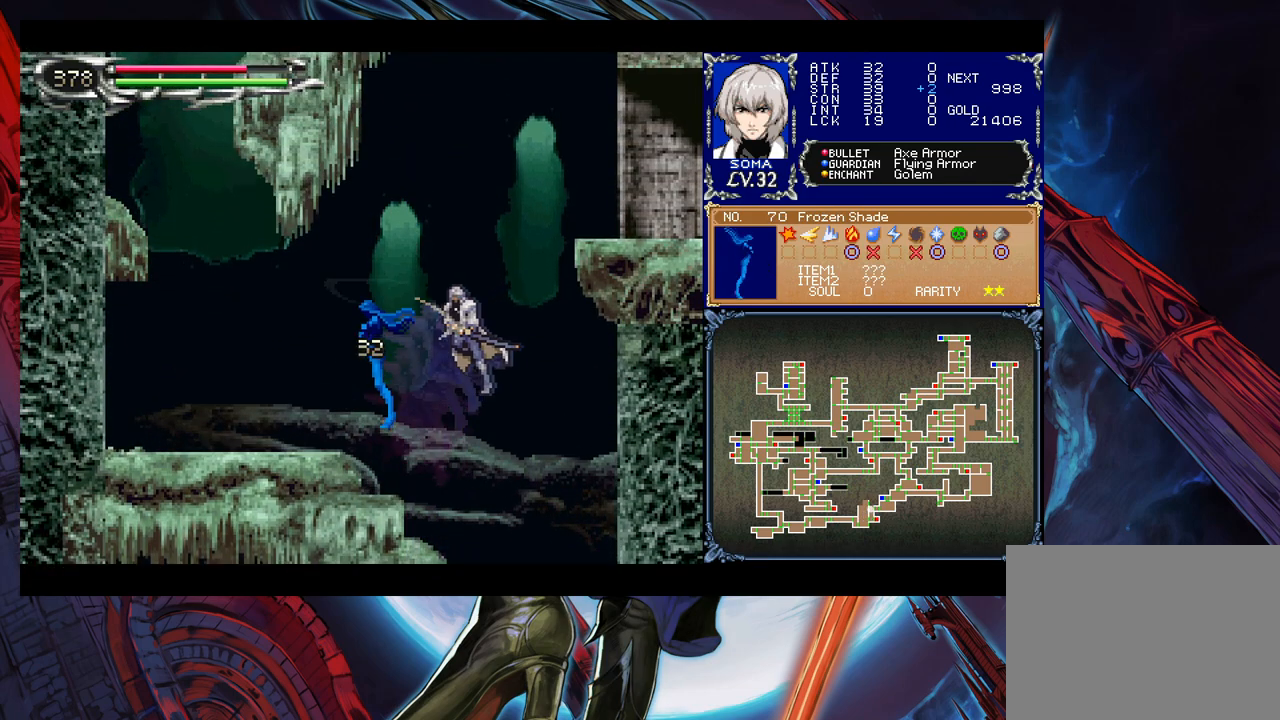
{"buttons": ["A"], "left_stick": "center", "events": [[67, "A", "up"], [67, "left_stick", "left"], [117, "B", "up"], [183, "left_stick", "center"], [483, "A", "down"]]}
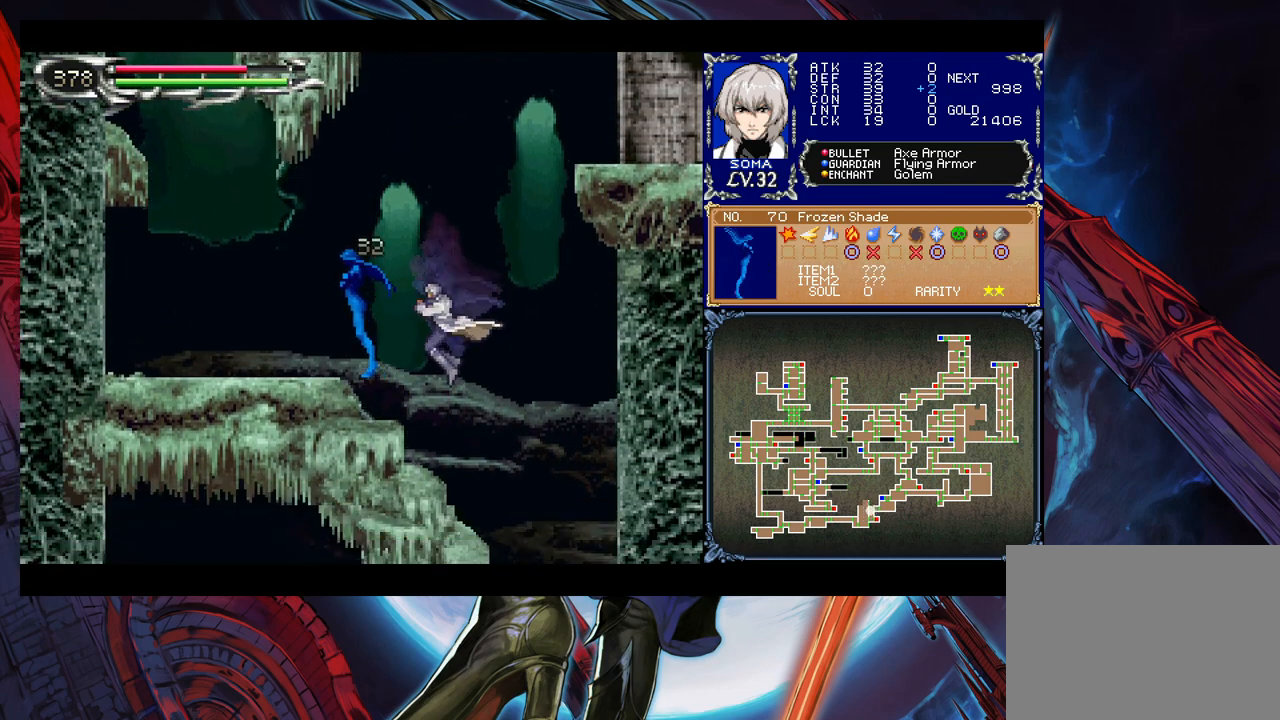
{"buttons": ["A", "B"], "left_stick": "center", "events": [[83, "A", "up"], [217, "B", "down"], [267, "left_stick", "left"], [283, "A", "down"], [433, "left_stick", "center"]]}
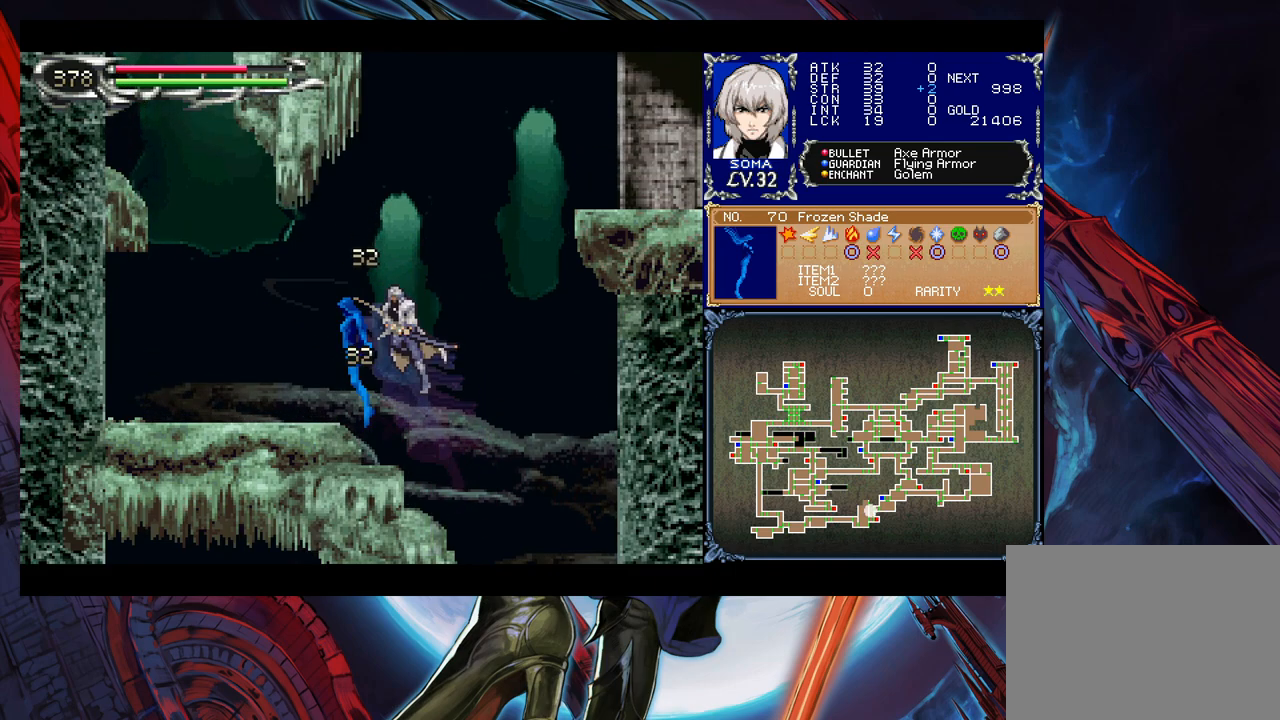
{"buttons": ["A"], "left_stick": "center", "events": [[67, "A", "up"], [133, "B", "up"], [433, "A", "down"]]}
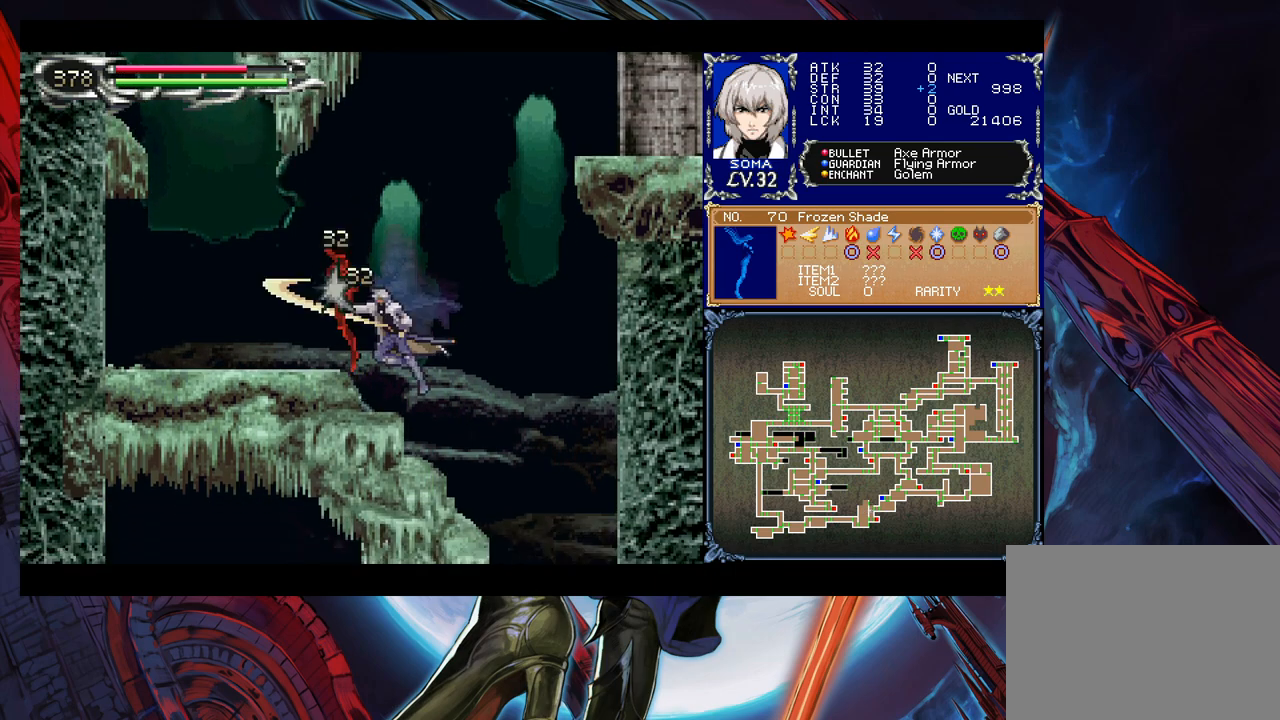
{"buttons": [], "left_stick": "left", "events": [[33, "A", "up"], [167, "B", "down"], [217, "A", "down"], [233, "left_stick", "left"], [333, "A", "up"], [383, "B", "up"]]}
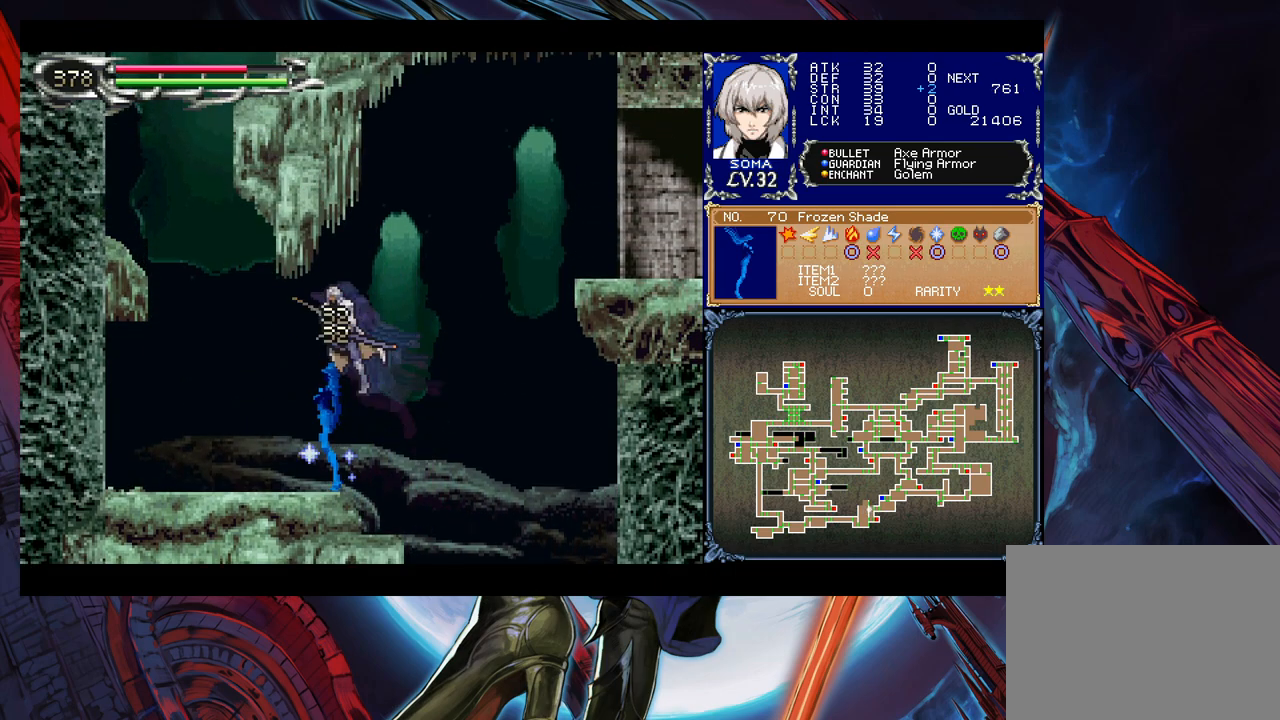
{"buttons": ["B"], "left_stick": "left", "events": [[333, "B", "down"]]}
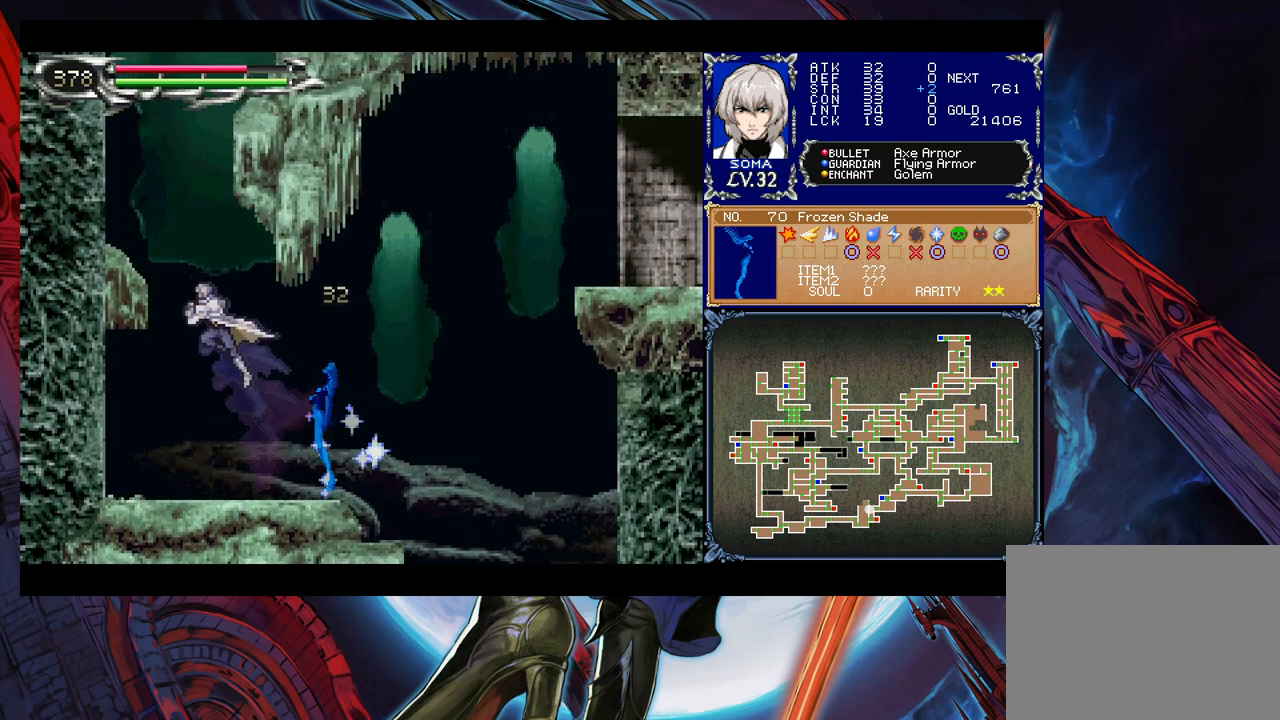
{"buttons": [], "left_stick": "down-left", "events": [[83, "B", "up"], [167, "B", "down"], [333, "left_stick", "down-left"], [367, "B", "up"], [433, "B", "down"], [483, "B", "up"]]}
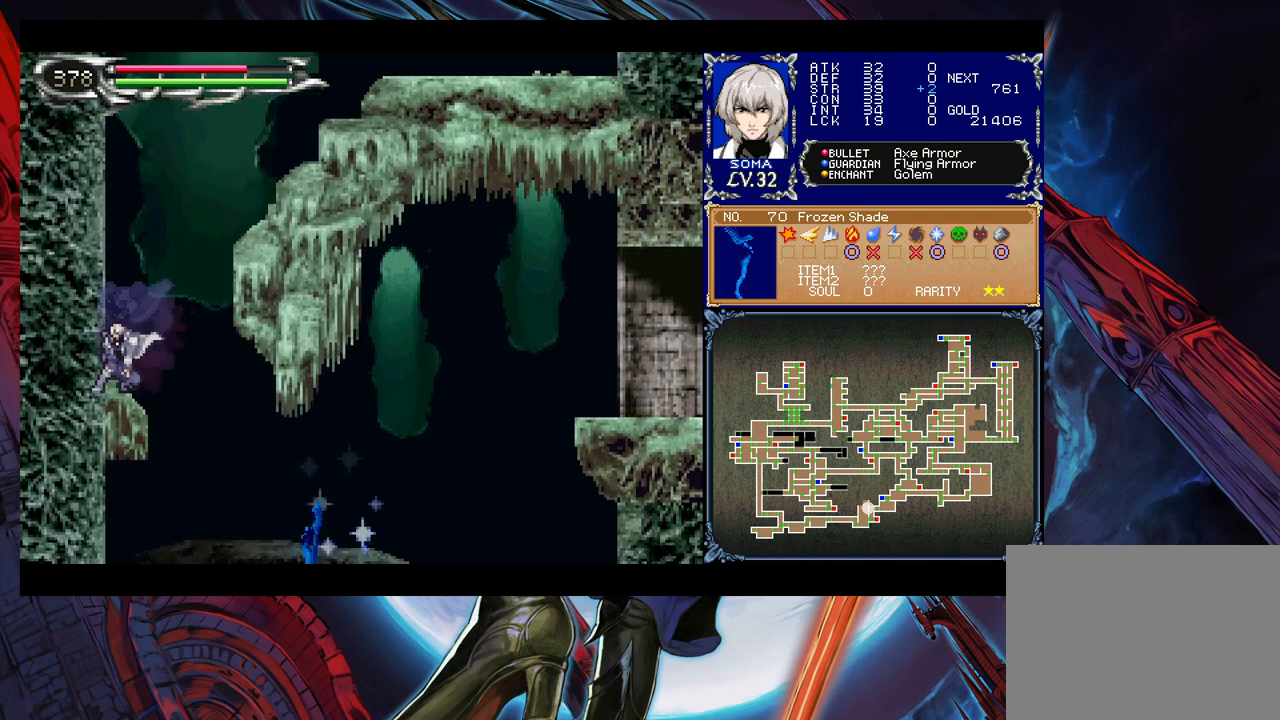
{"buttons": ["B"], "left_stick": "right", "events": [[17, "left_stick", "right"], [33, "B", "down"], [233, "B", "up"], [317, "B", "down"]]}
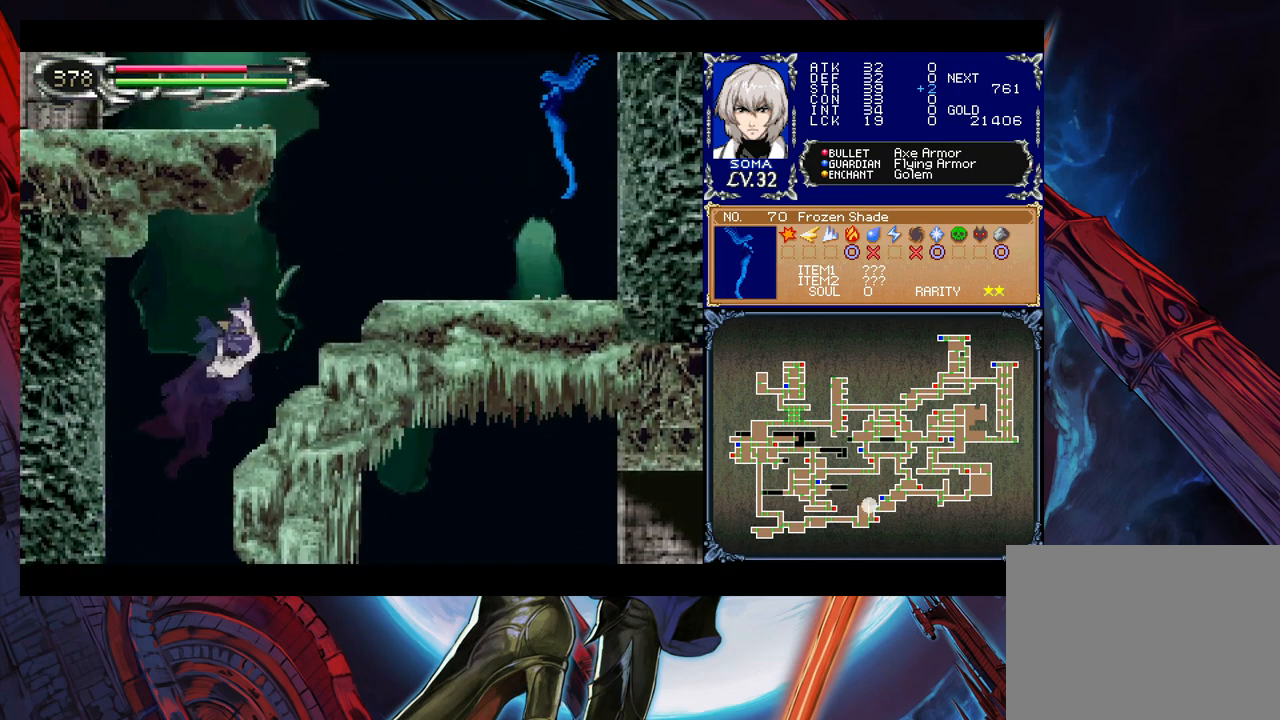
{"buttons": [], "left_stick": "right", "events": [[67, "left_stick", "down-right"], [83, "B", "up"], [133, "B", "down"], [217, "B", "up"], [233, "left_stick", "right"], [267, "B", "down"], [483, "B", "up"]]}
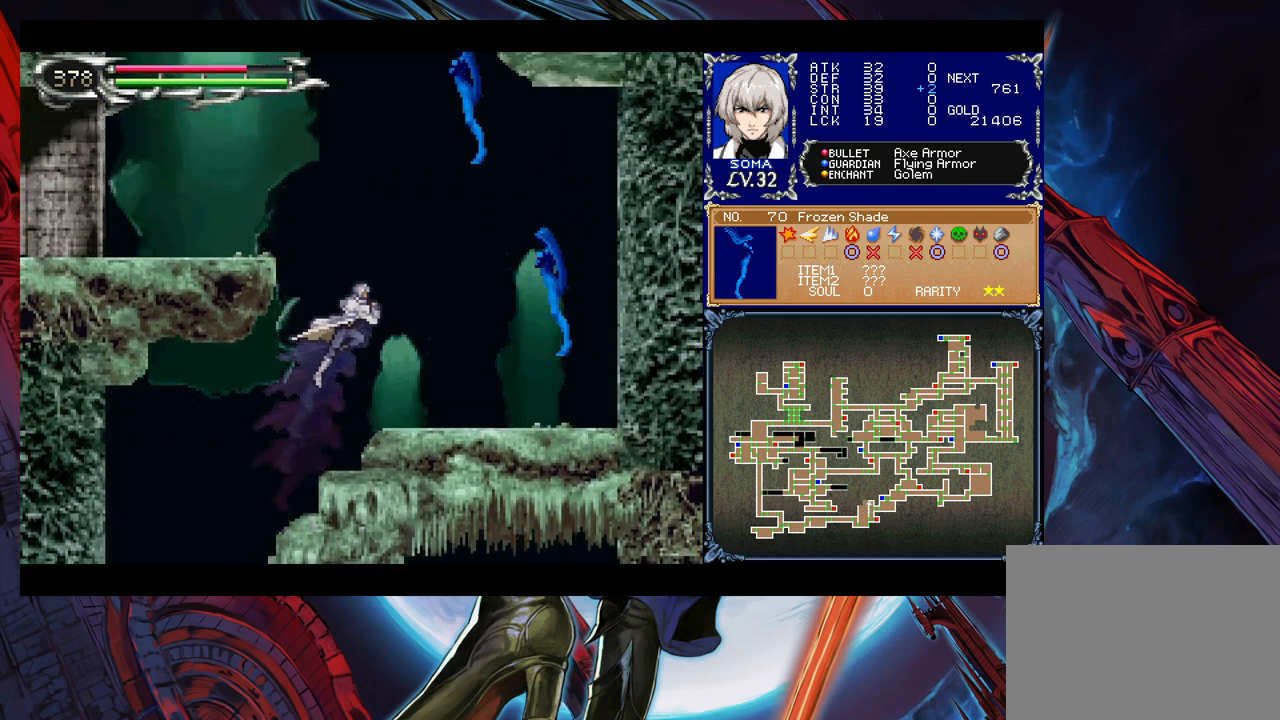
{"buttons": ["B"], "left_stick": "left", "events": [[183, "B", "down"], [283, "B", "up"], [317, "left_stick", "center"], [367, "left_stick", "left"], [433, "B", "down"]]}
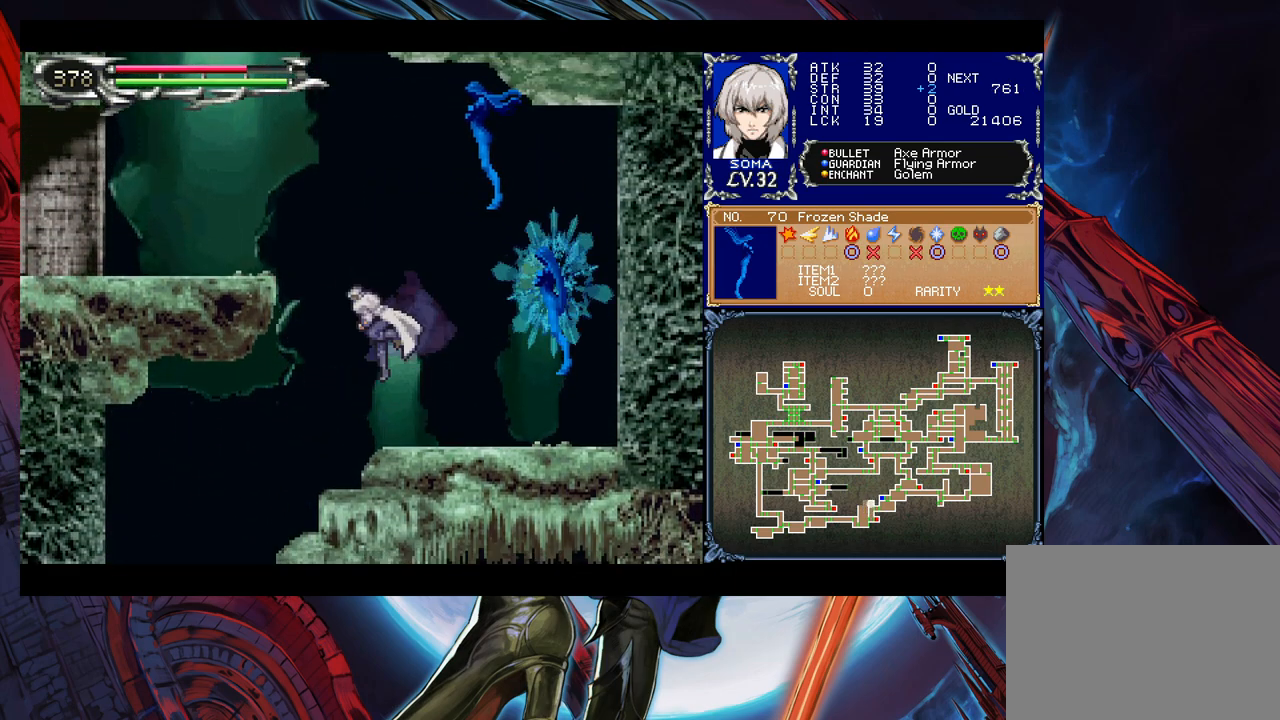
{"buttons": ["B"], "left_stick": "left", "events": [[83, "left_stick", "right"], [117, "B", "up"], [267, "B", "down"], [283, "left_stick", "left"]]}
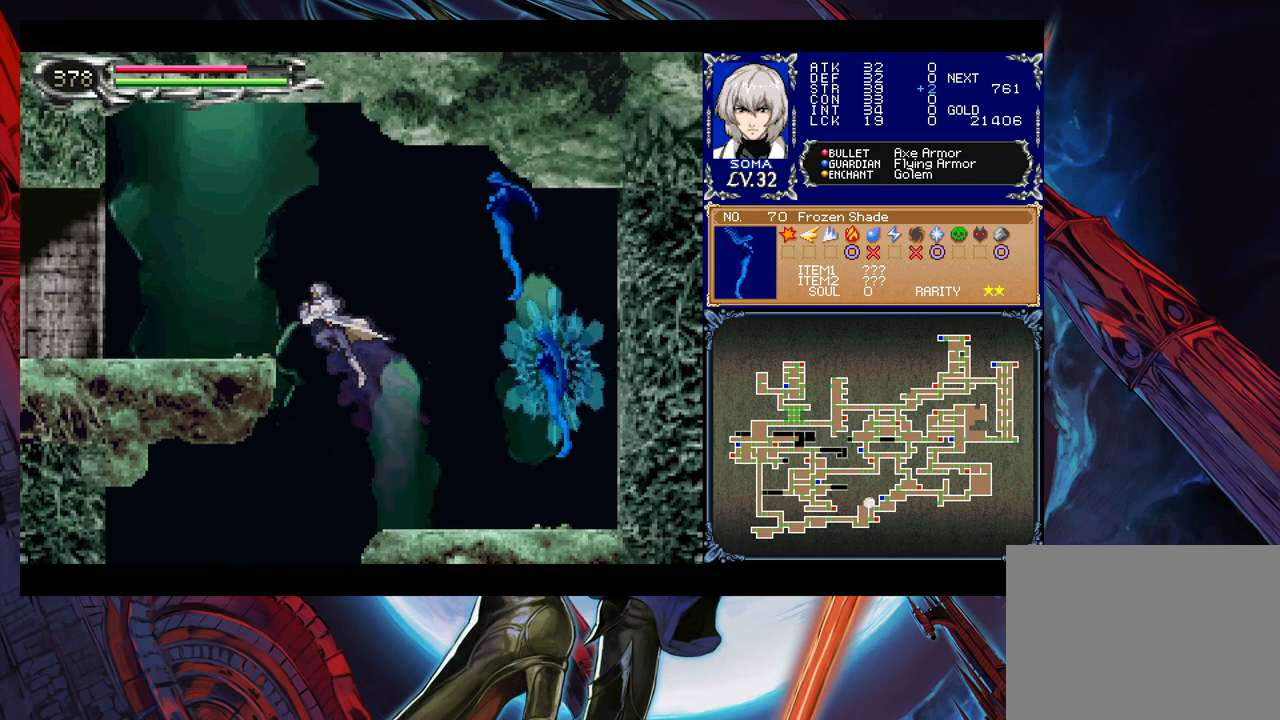
{"buttons": [], "left_stick": "right", "events": [[17, "B", "up"], [83, "B", "down"], [183, "left_stick", "down-left"], [267, "B", "up"], [333, "B", "down"], [383, "B", "up"], [467, "left_stick", "right"]]}
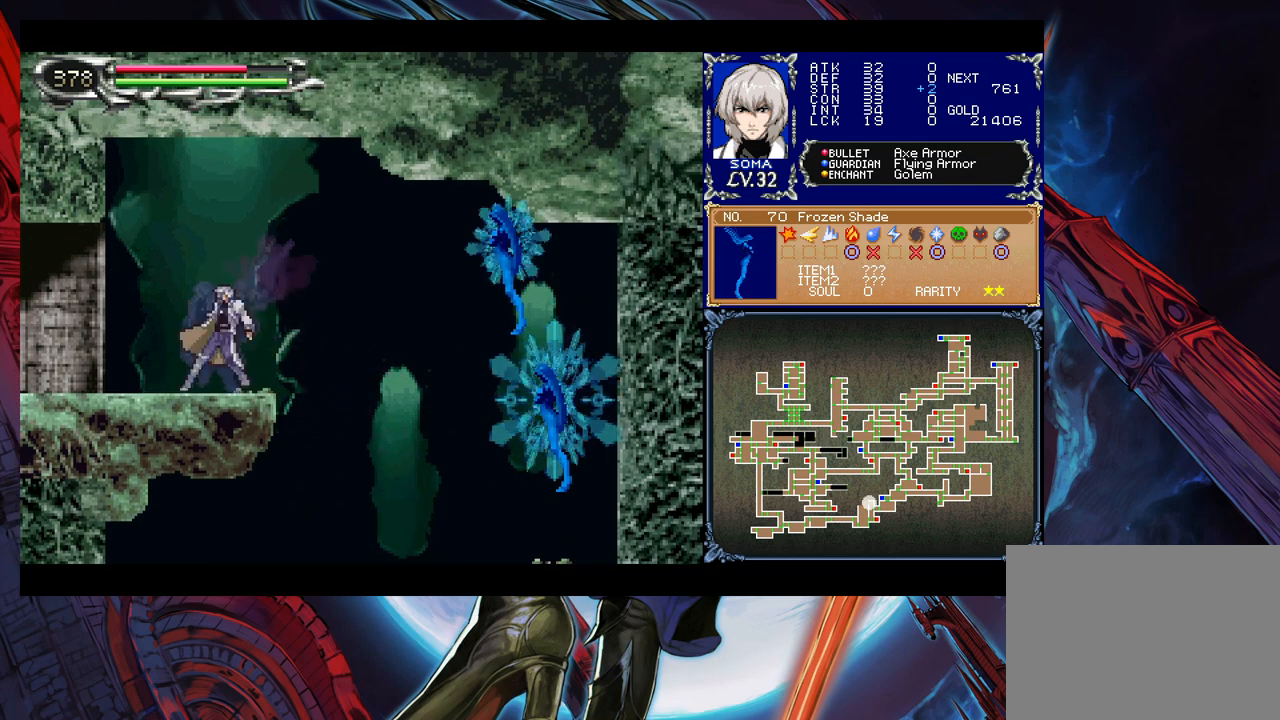
{"buttons": ["B", "Y"], "left_stick": "center", "events": [[17, "Y", "down"], [67, "B", "down"], [67, "Y", "up"], [67, "left_stick", "down-left"], [117, "B", "up"], [183, "B", "down"], [233, "B", "up"], [317, "B", "down"], [383, "B", "up"], [417, "left_stick", "down-right"], [433, "Y", "down"], [483, "B", "down"], [483, "left_stick", "center"]]}
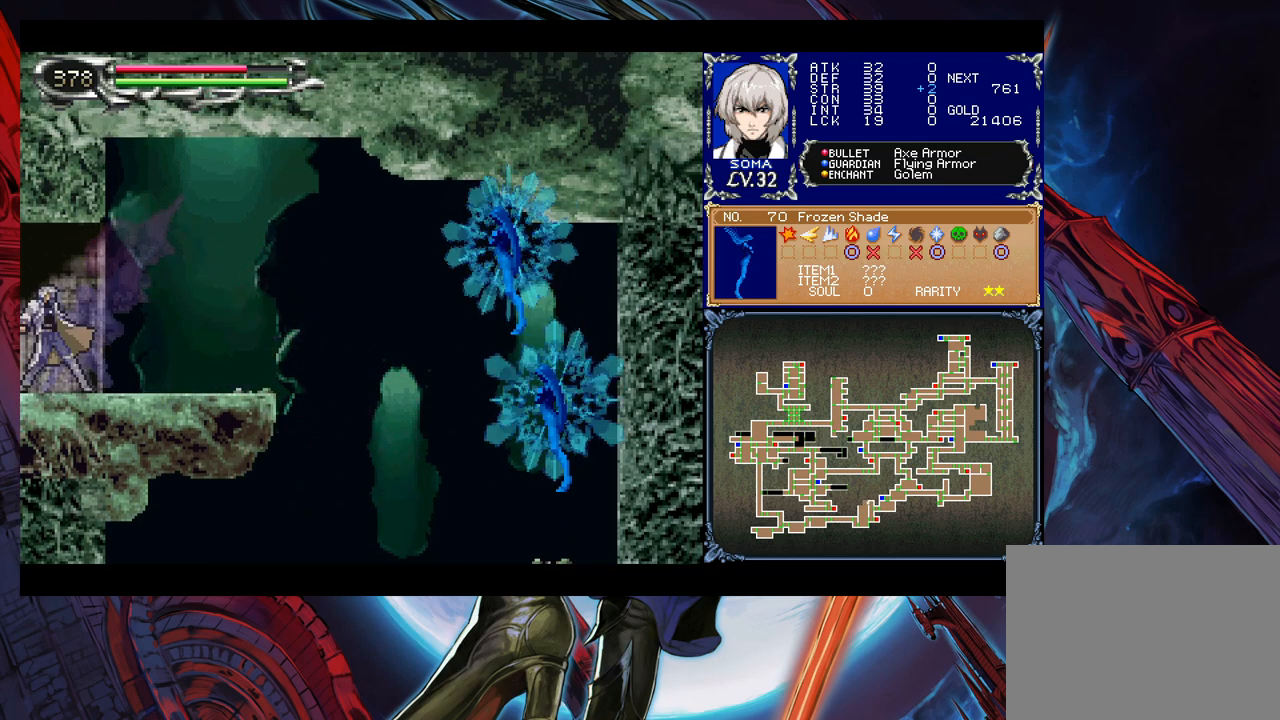
{"buttons": [], "left_stick": "down-left", "events": [[17, "Y", "up"], [17, "left_stick", "down-left"], [67, "B", "up"]]}
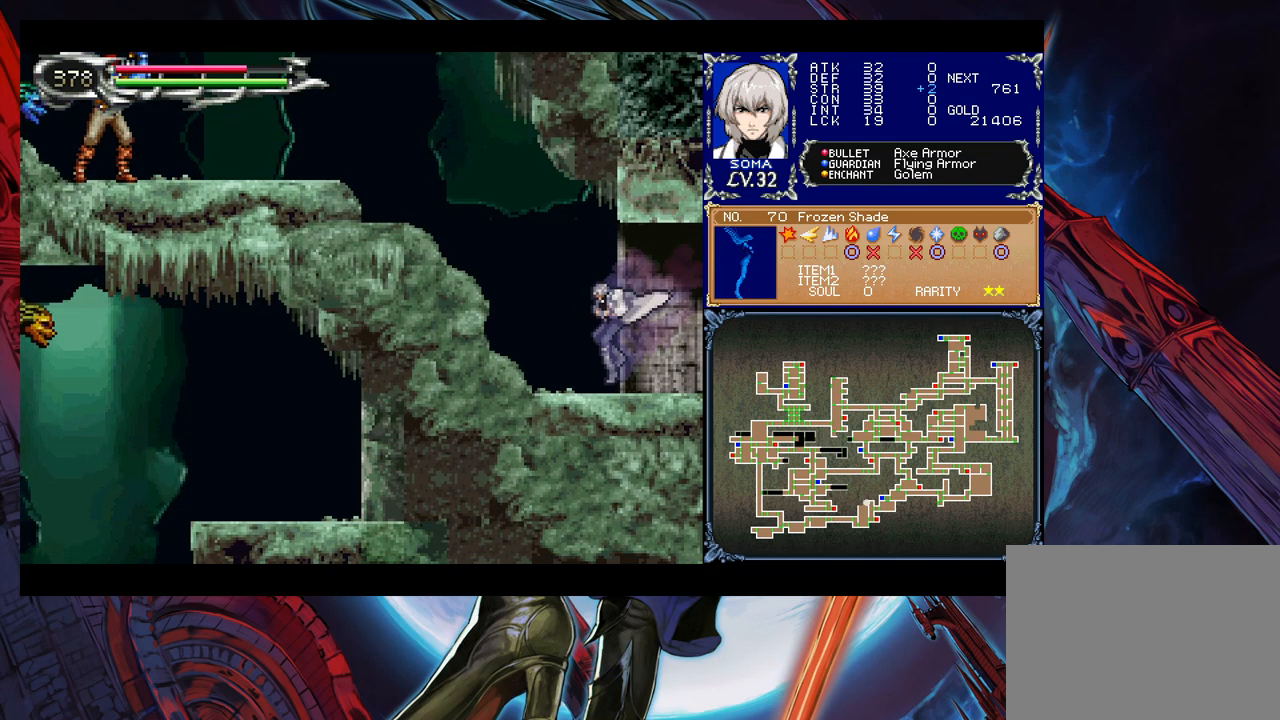
{"buttons": ["B"], "left_stick": "down-left", "events": [[217, "B", "down"], [383, "B", "up"], [433, "B", "down"]]}
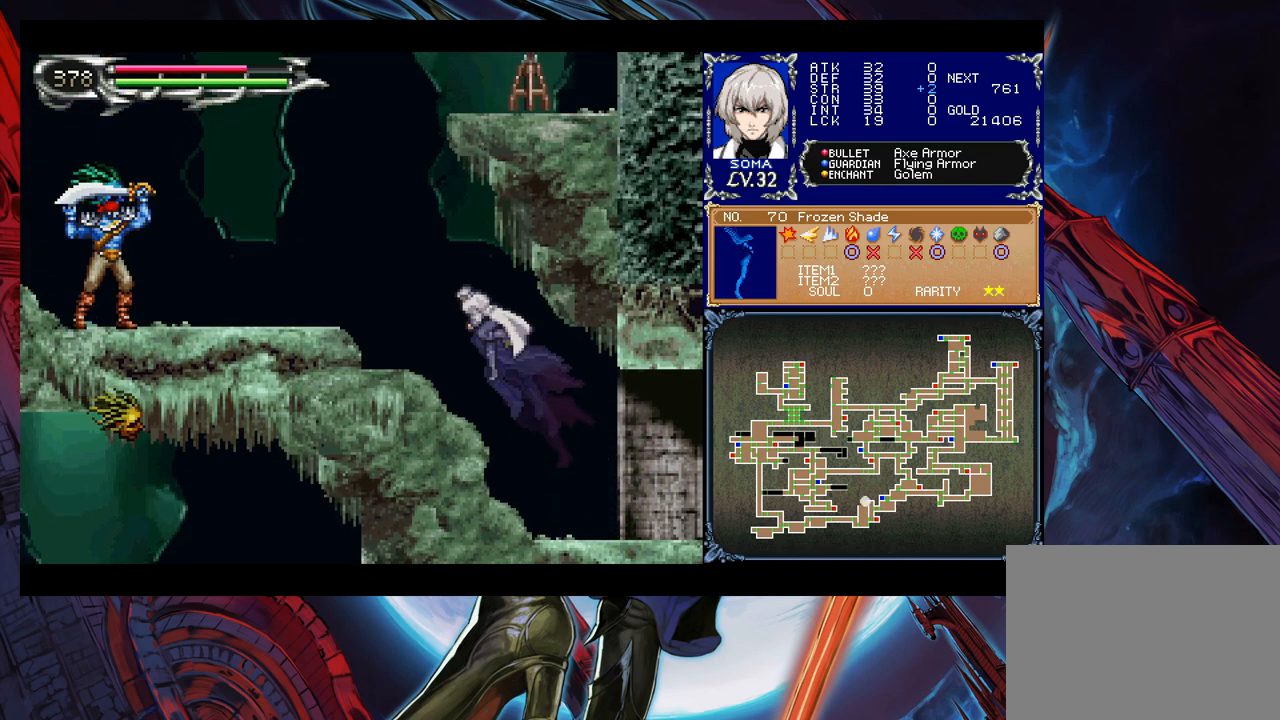
{"buttons": [], "left_stick": "left", "events": [[33, "B", "up"], [83, "B", "down"], [167, "left_stick", "left"], [283, "B", "up"]]}
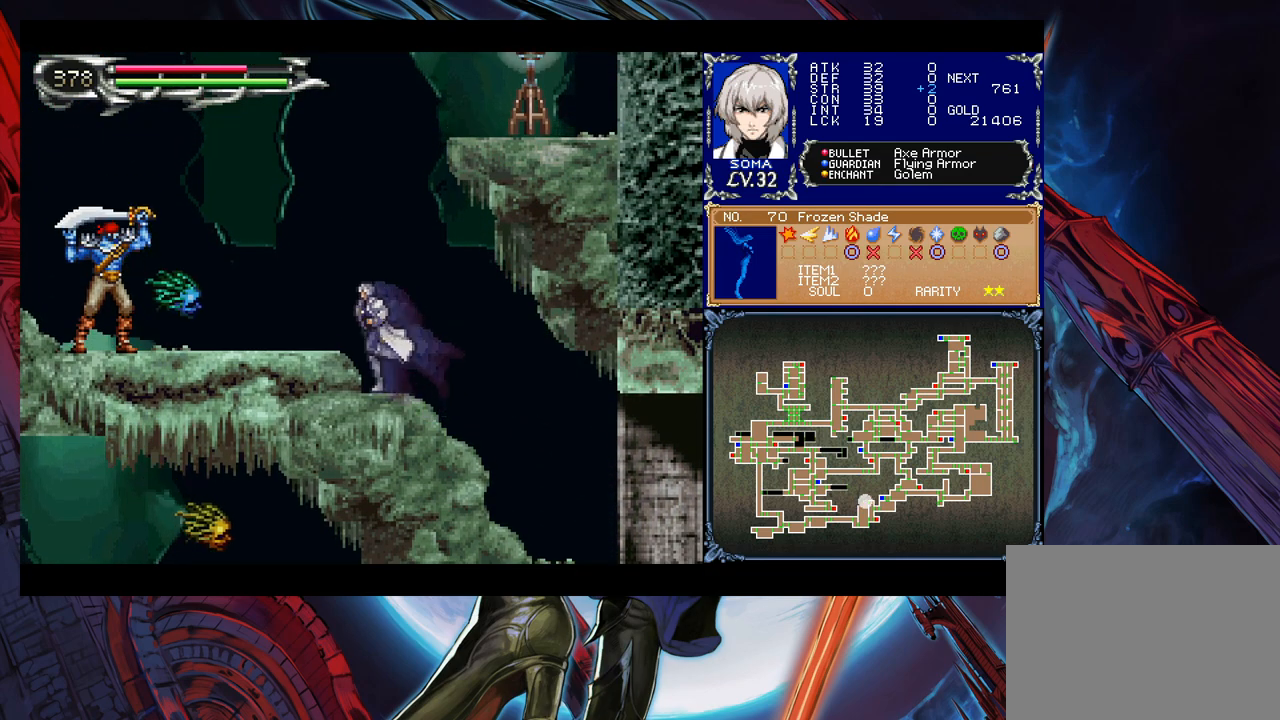
{"buttons": ["B"], "left_stick": "right", "events": [[83, "B", "down"], [183, "left_stick", "center"], [233, "left_stick", "right"], [383, "B", "up"], [433, "B", "down"]]}